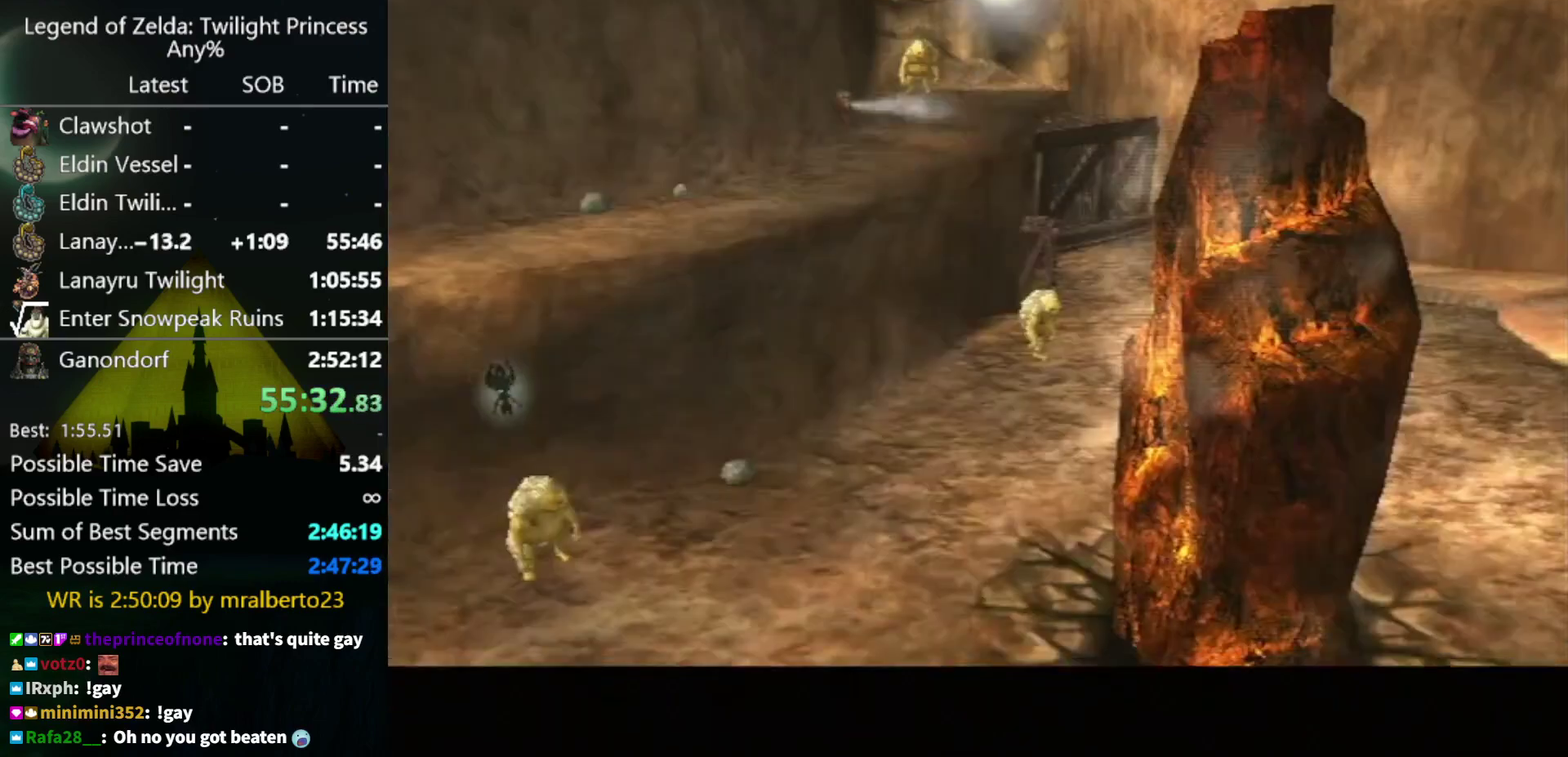
Gameplay with a controller (Nintendo layout); each line is a JSON object with the inputs held at the frame after it. "events" lists button and stick changes between this image and that frame as [ms after this image, input, new state], when the widget could be followed in between. Not read: L3 R3.
{"buttons": ["START"], "left_stick": "center", "right_stick": "center", "events": [[100, "START", "up"], [167, "START", "down"], [433, "START", "up"], [500, "START", "down"]]}
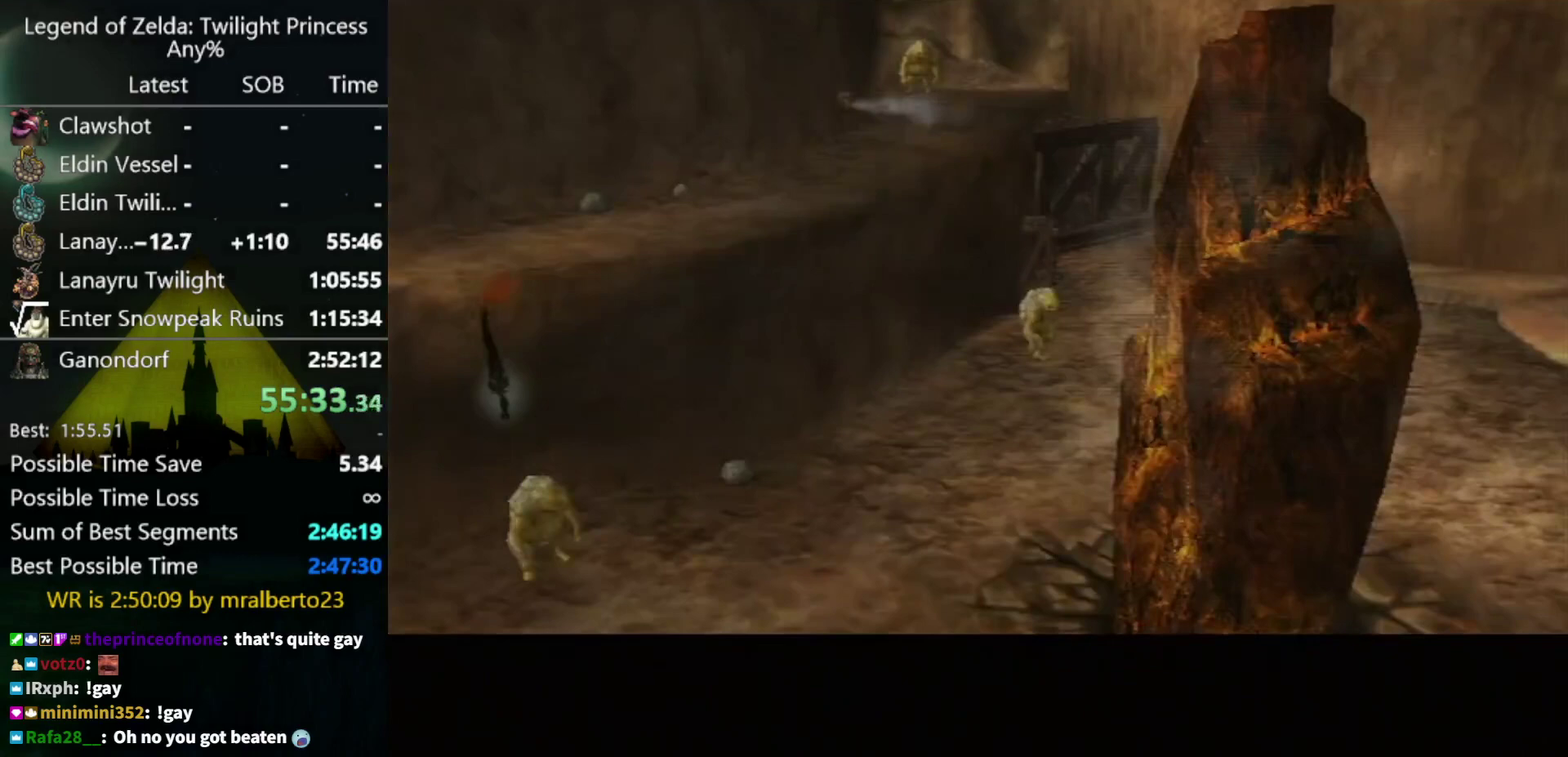
{"buttons": [], "left_stick": "center", "right_stick": "center", "events": [[67, "START", "up"], [133, "START", "down"], [200, "START", "up"]]}
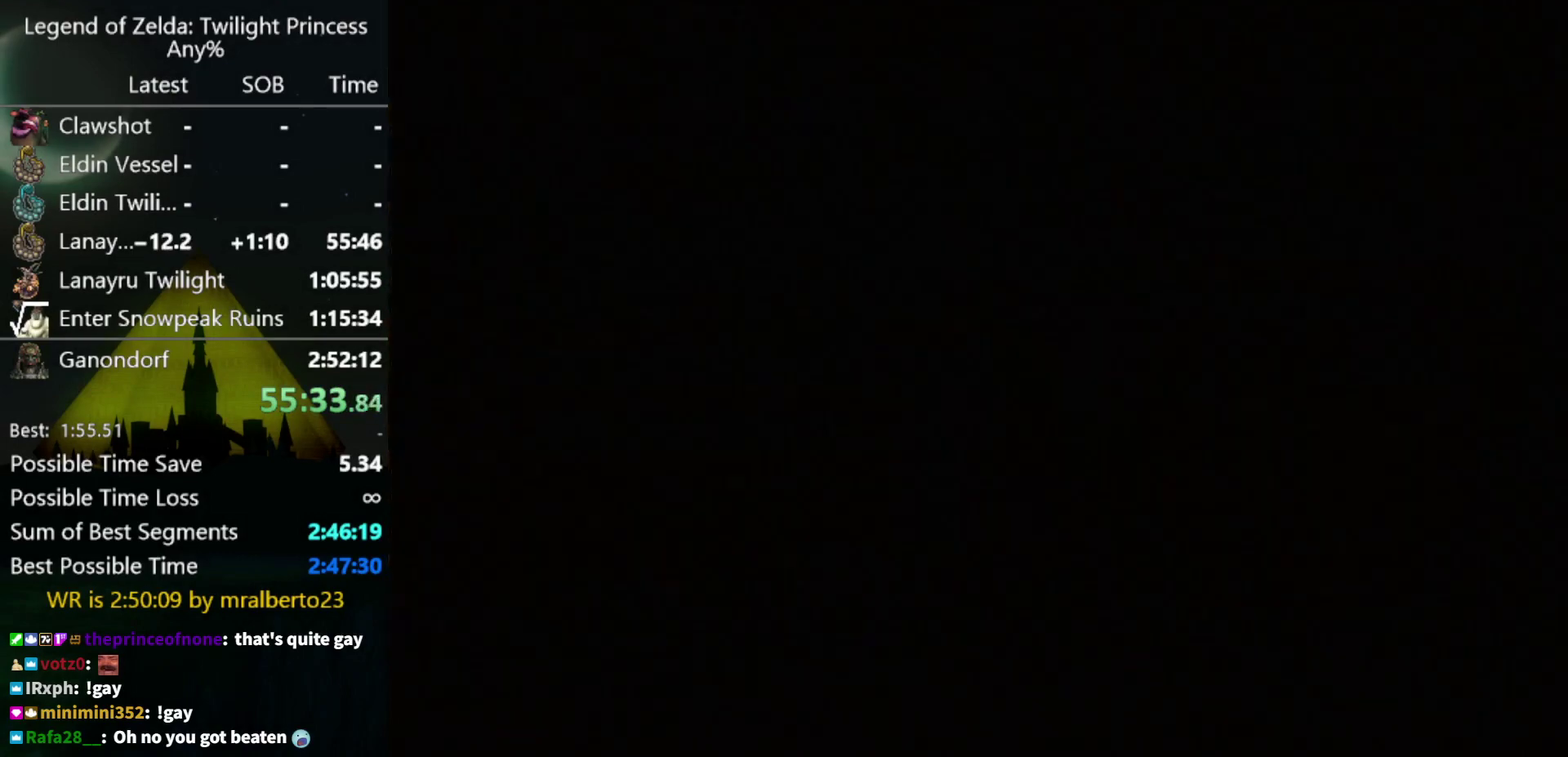
{"buttons": [], "left_stick": "center", "right_stick": "center", "events": []}
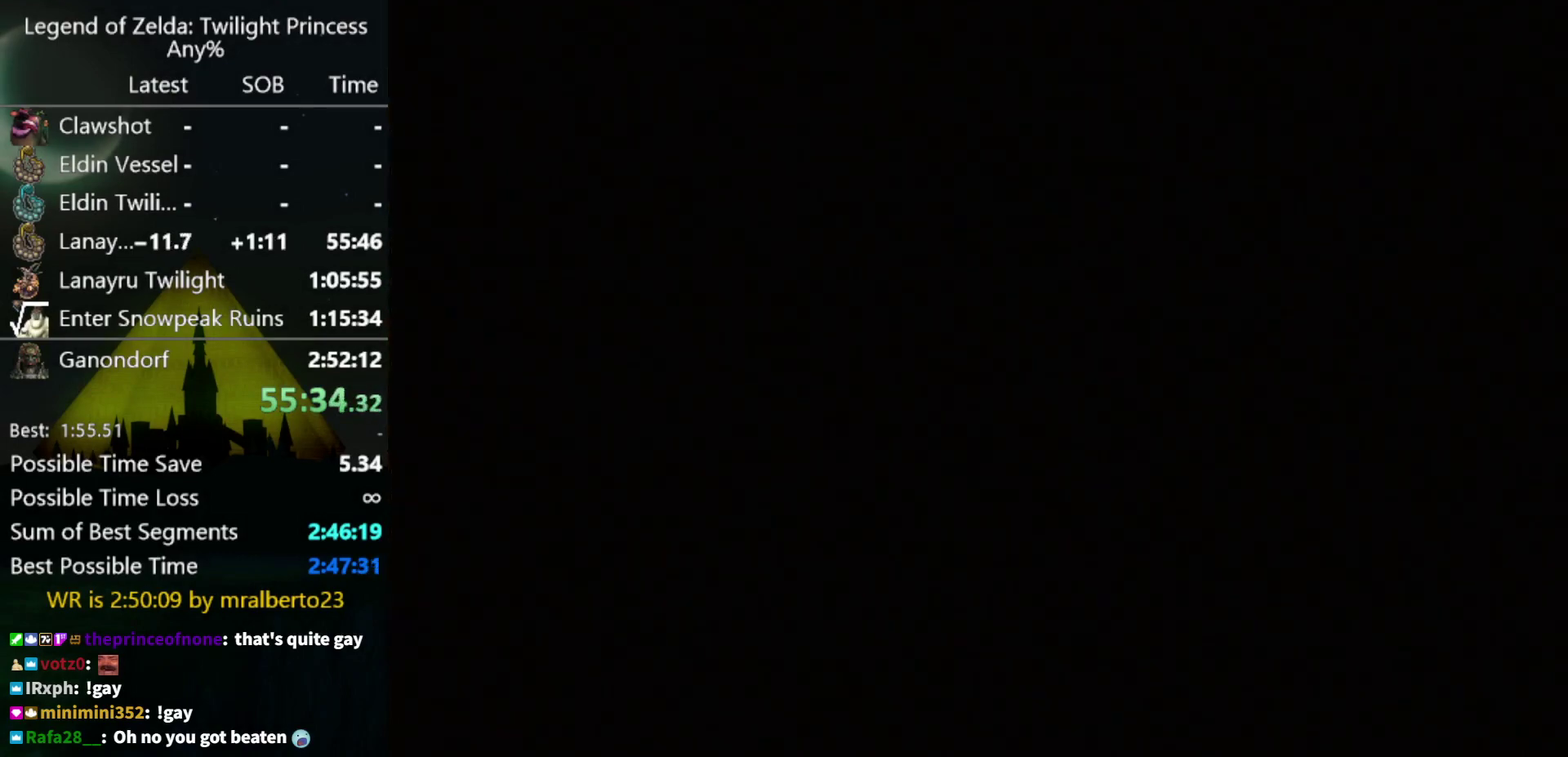
{"buttons": [], "left_stick": "center", "right_stick": "center", "events": []}
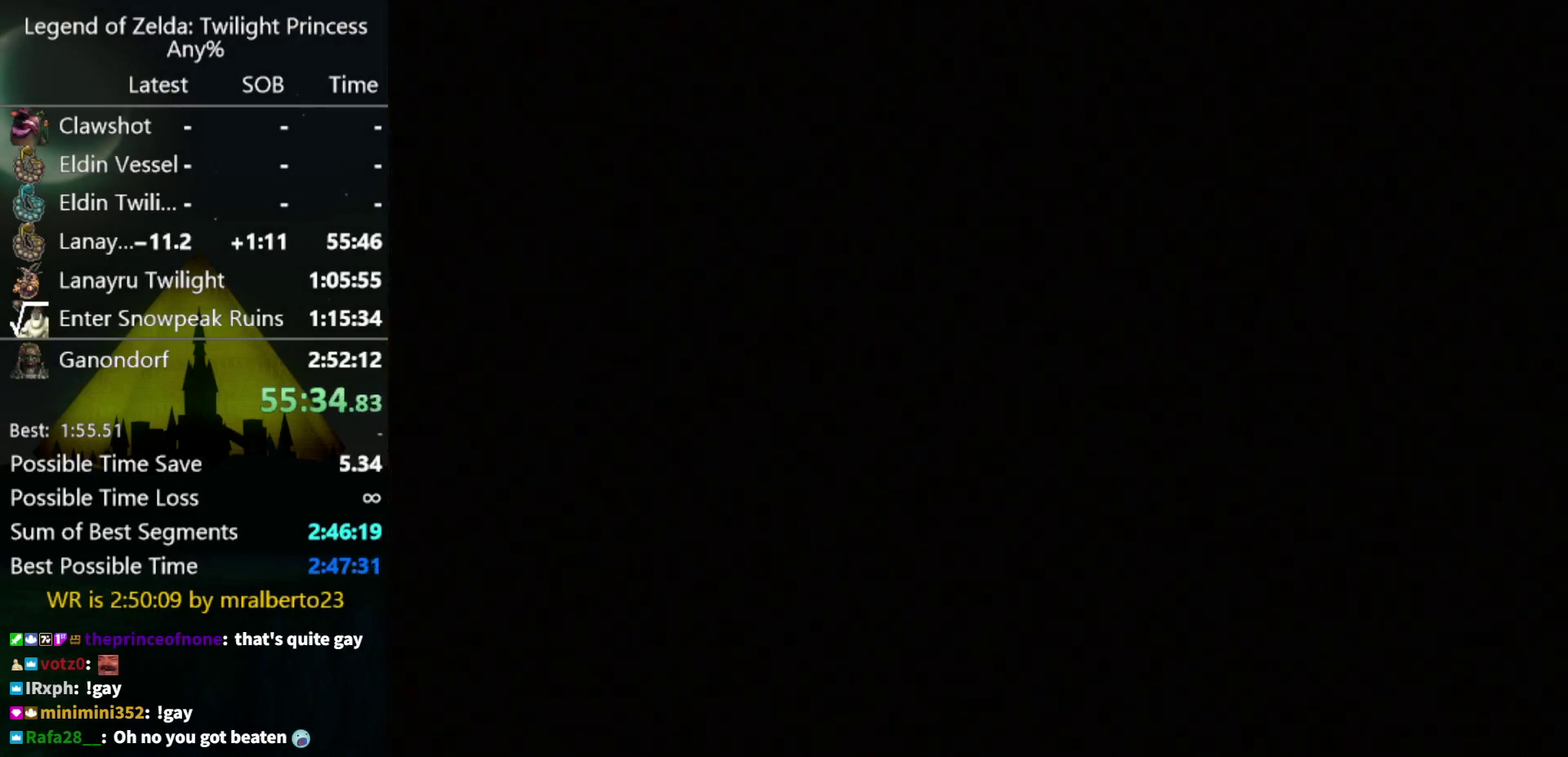
{"buttons": [], "left_stick": "center", "right_stick": "center"}
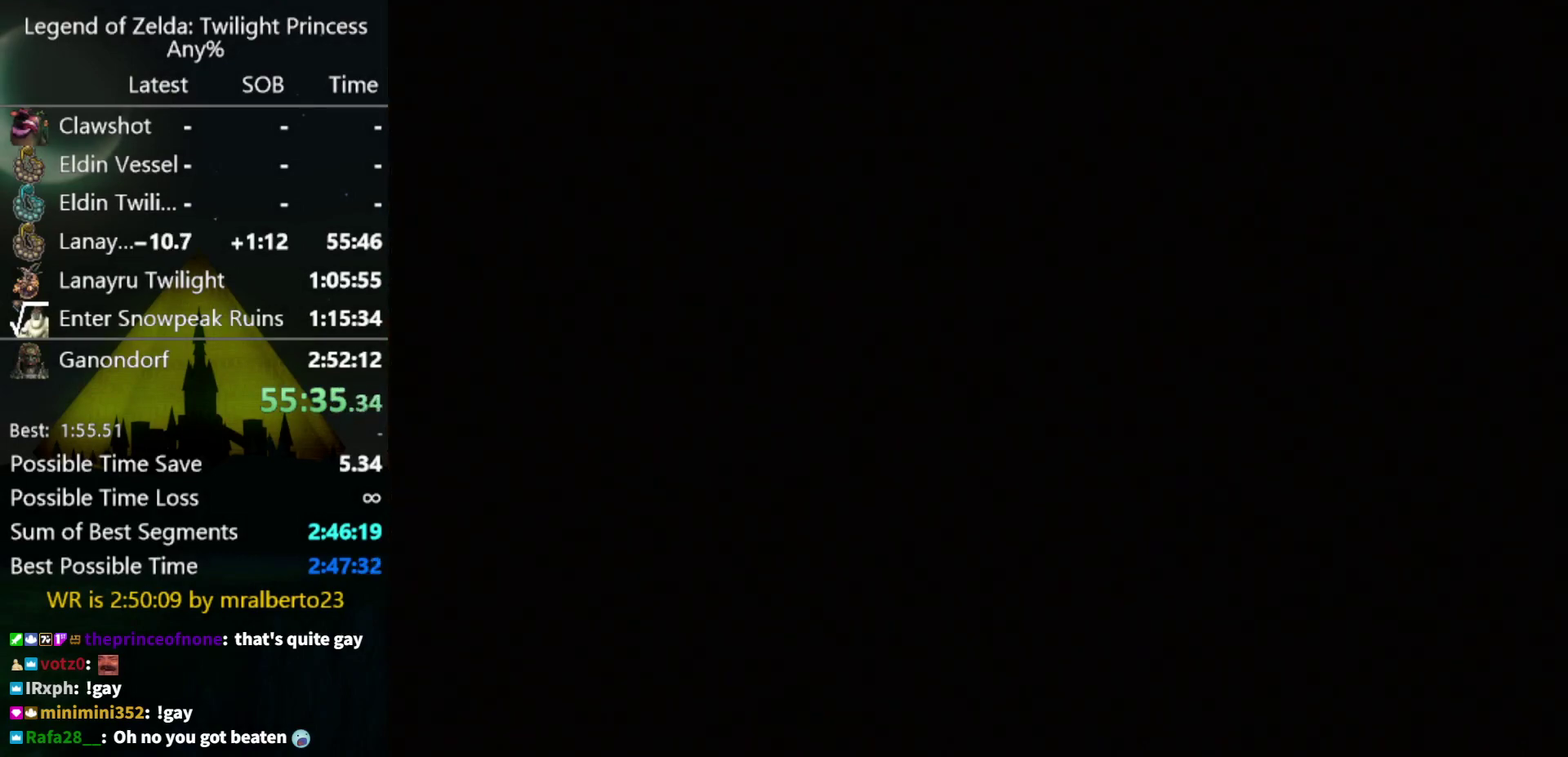
{"buttons": ["START"], "left_stick": "center", "right_stick": "center"}
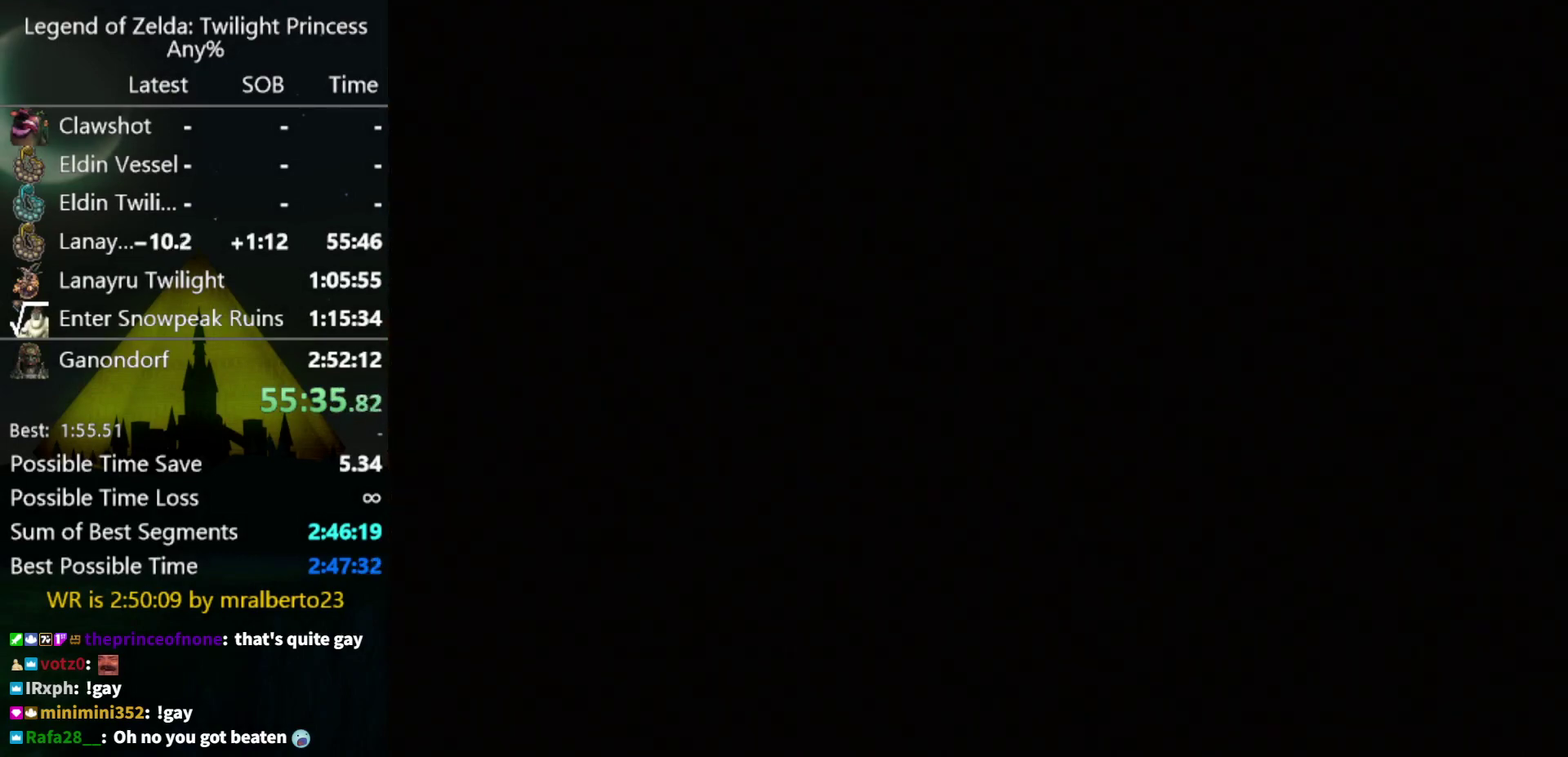
{"buttons": [], "left_stick": "center", "right_stick": "center", "events": [[67, "START", "up"], [133, "START", "down"], [200, "START", "up"], [267, "START", "down"], [333, "START", "up"], [400, "START", "down"], [467, "START", "up"]]}